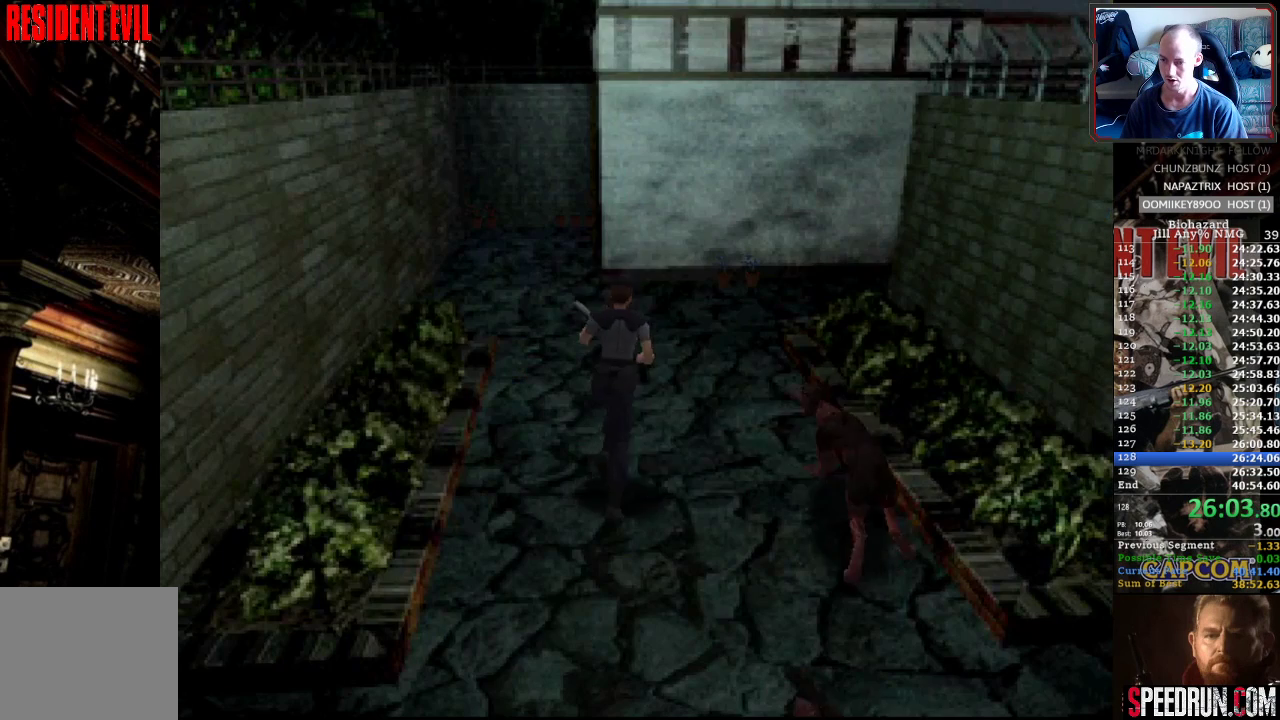
Gameplay with a controller (PlayStation layout); each line is a JSON object with the inputs held at the frame after it. "events" lists button and stick changes between this image and that frame as [ms after this image, input, new state], when the widget could be followed in between. Not read: L3 R3 left_stick right_stick.
{"buttons": ["SQUARE", "DPAD_UP"], "events": []}
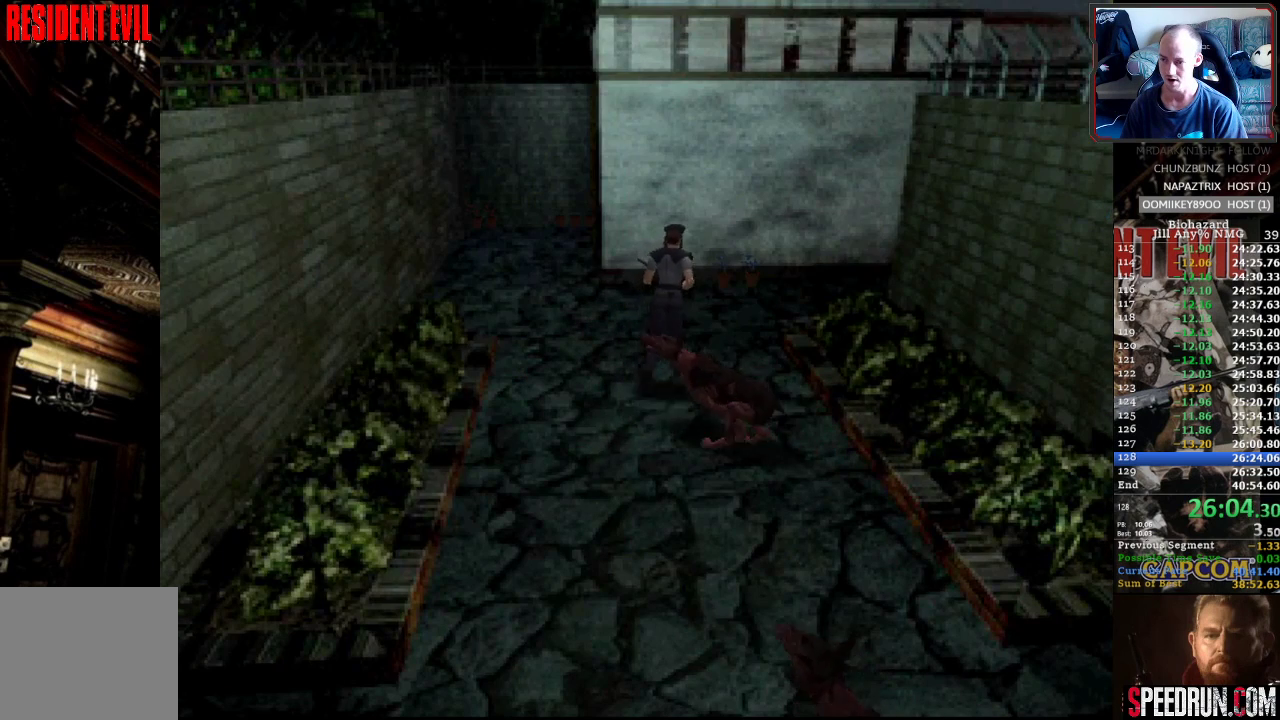
{"buttons": ["SQUARE", "DPAD_UP"], "events": [[17, "DPAD_RIGHT", "down"], [117, "DPAD_RIGHT", "up"]]}
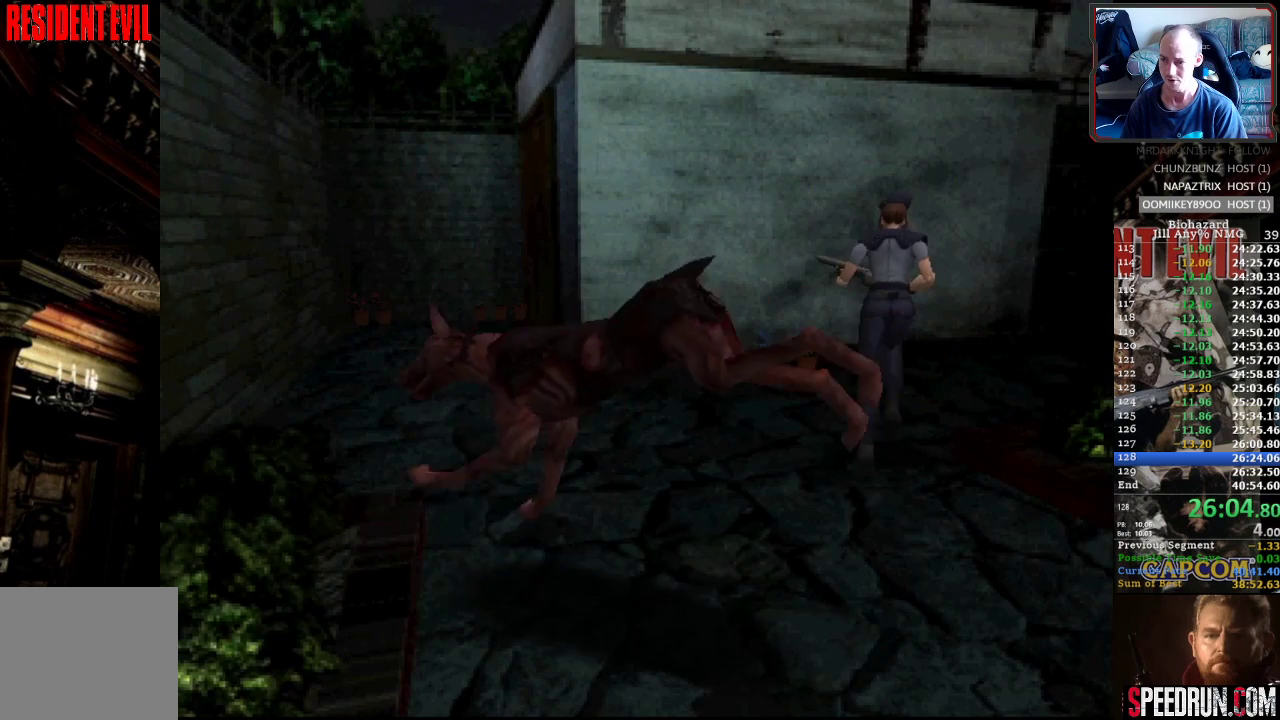
{"buttons": ["SQUARE", "DPAD_UP", "DPAD_RIGHT"], "events": [[200, "DPAD_RIGHT", "down"]]}
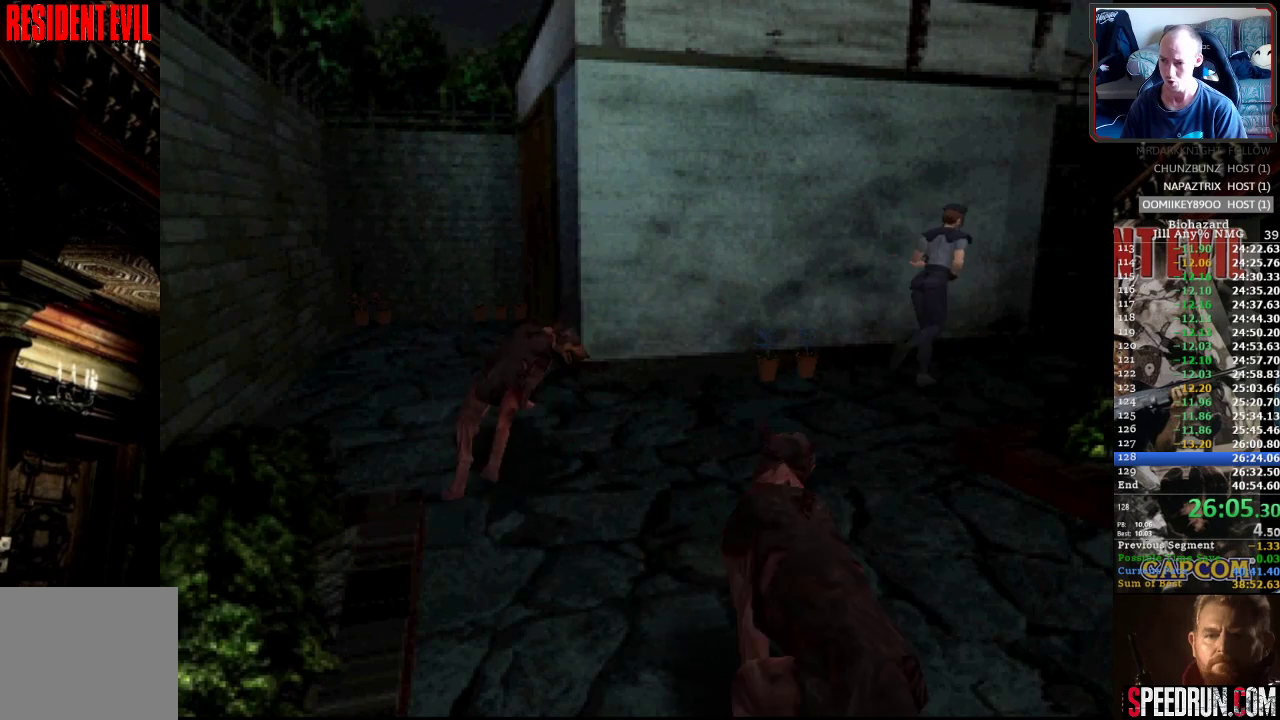
{"buttons": ["SQUARE", "DPAD_UP"], "events": [[100, "DPAD_RIGHT", "up"], [283, "DPAD_RIGHT", "down"], [417, "DPAD_RIGHT", "up"]]}
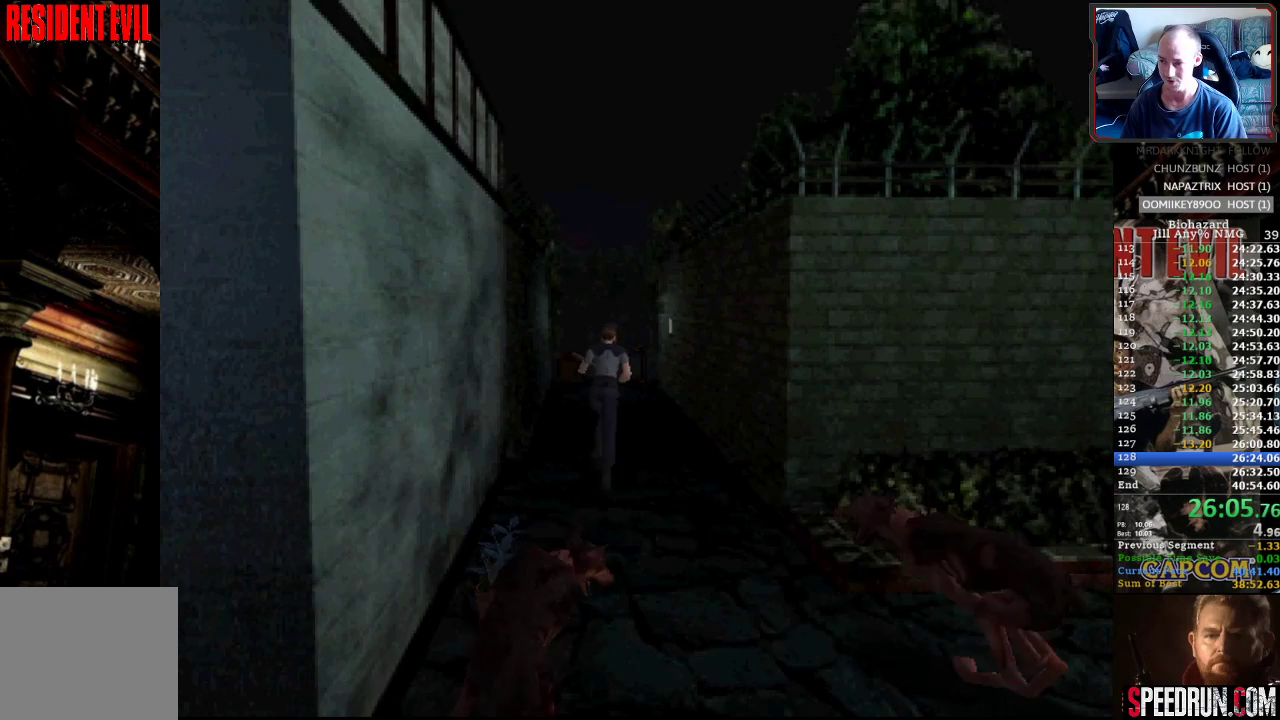
{"buttons": ["SQUARE", "DPAD_UP"], "events": []}
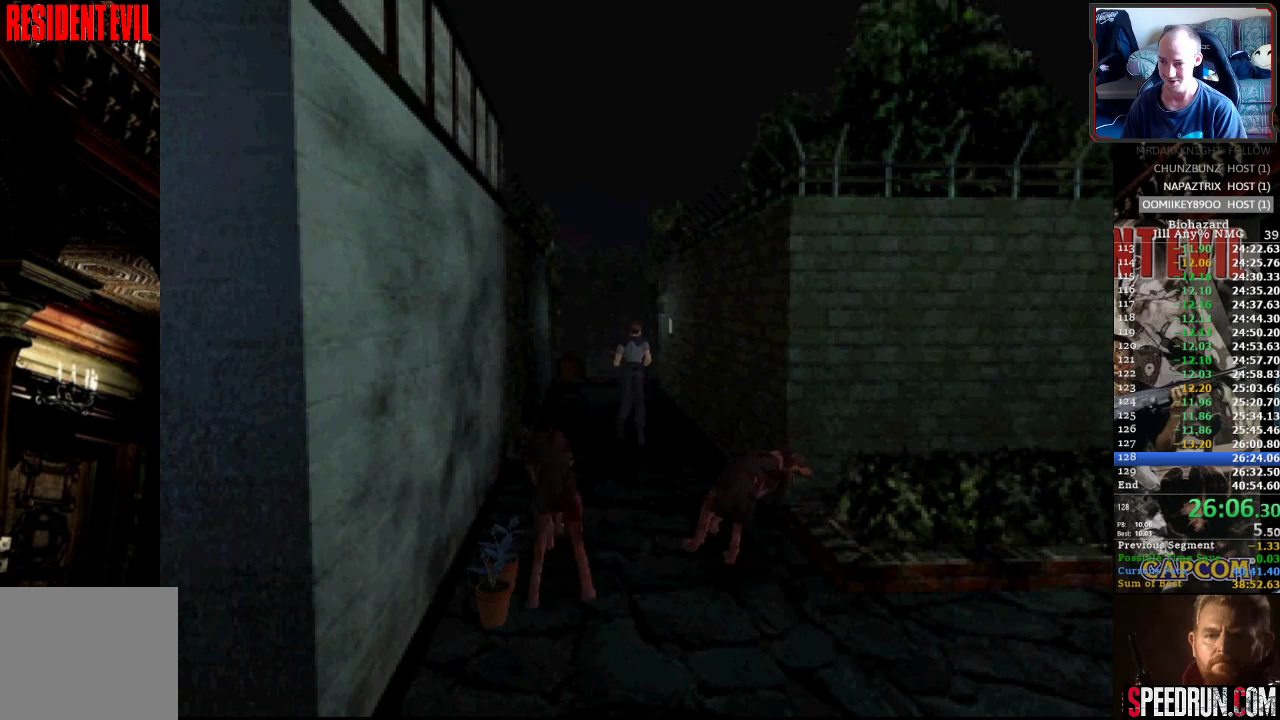
{"buttons": ["SQUARE", "DPAD_UP"], "events": [[67, "DPAD_LEFT", "down"], [150, "DPAD_LEFT", "up"]]}
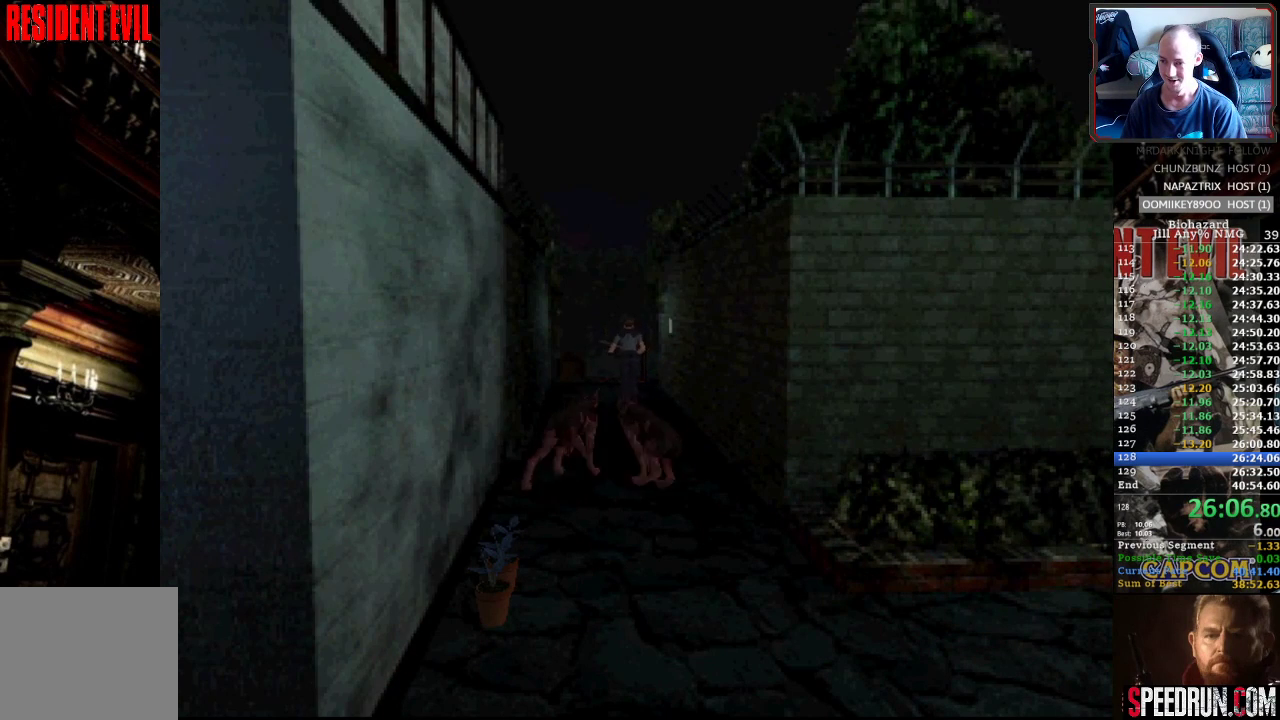
{"buttons": ["SQUARE", "DPAD_UP"], "events": []}
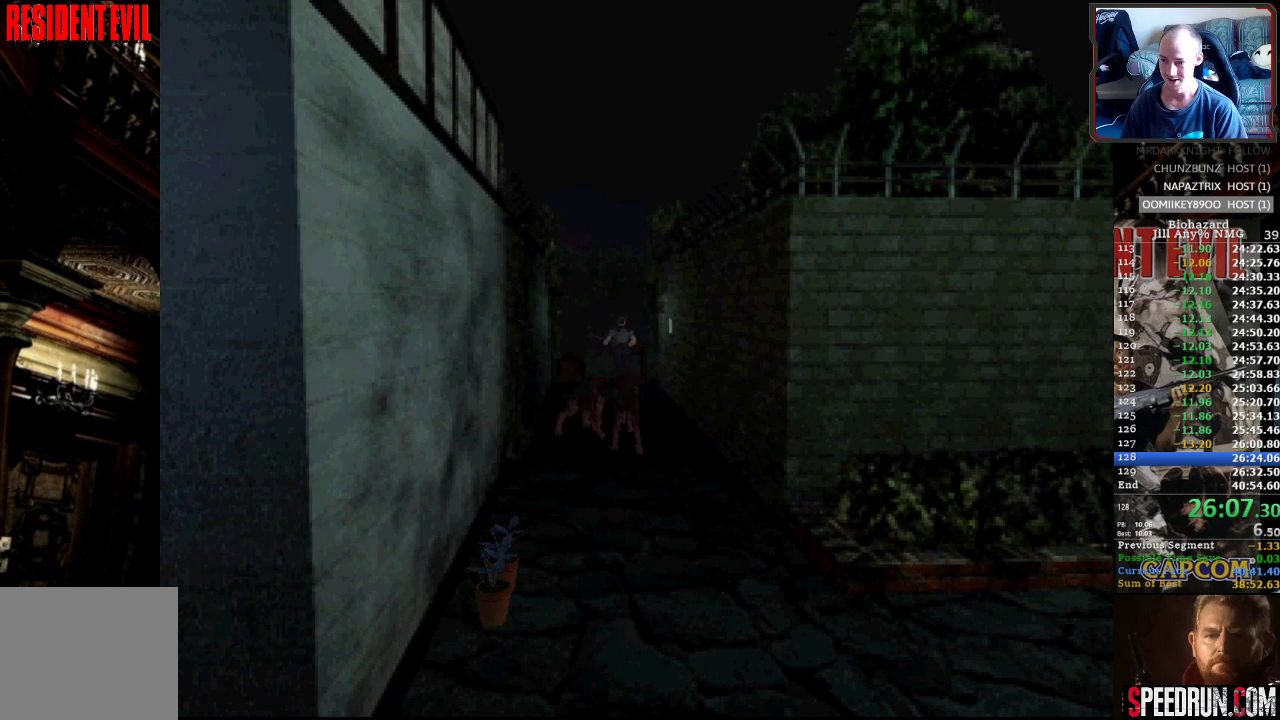
{"buttons": ["CROSS", "SQUARE", "DPAD_UP"], "events": [[83, "DPAD_RIGHT", "down"], [133, "DPAD_RIGHT", "up"], [250, "CROSS", "down"], [367, "CROSS", "up"], [483, "CROSS", "down"]]}
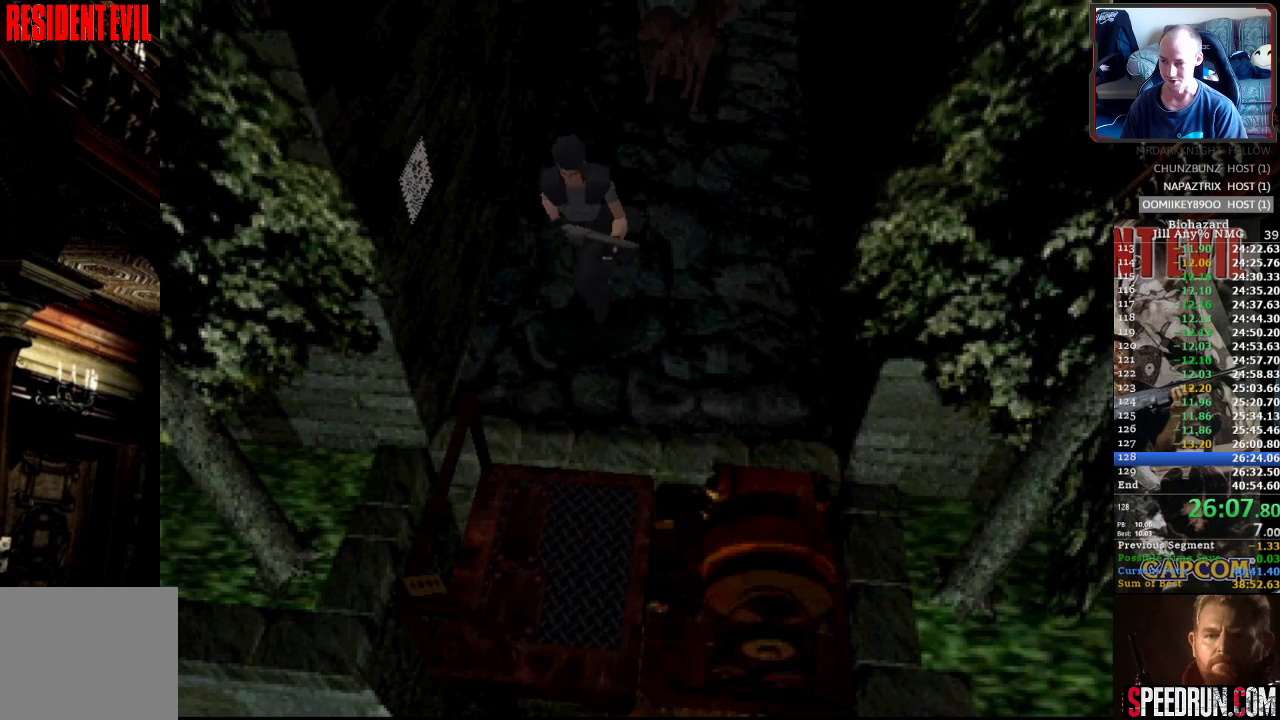
{"buttons": ["CROSS", "DPAD_UP"], "events": [[17, "CROSS", "up"], [100, "CROSS", "down"], [117, "DPAD_LEFT", "down"], [183, "CROSS", "up"], [183, "DPAD_LEFT", "up"], [267, "CROSS", "down"], [350, "CROSS", "up"], [417, "CROSS", "down"], [467, "SQUARE", "up"]]}
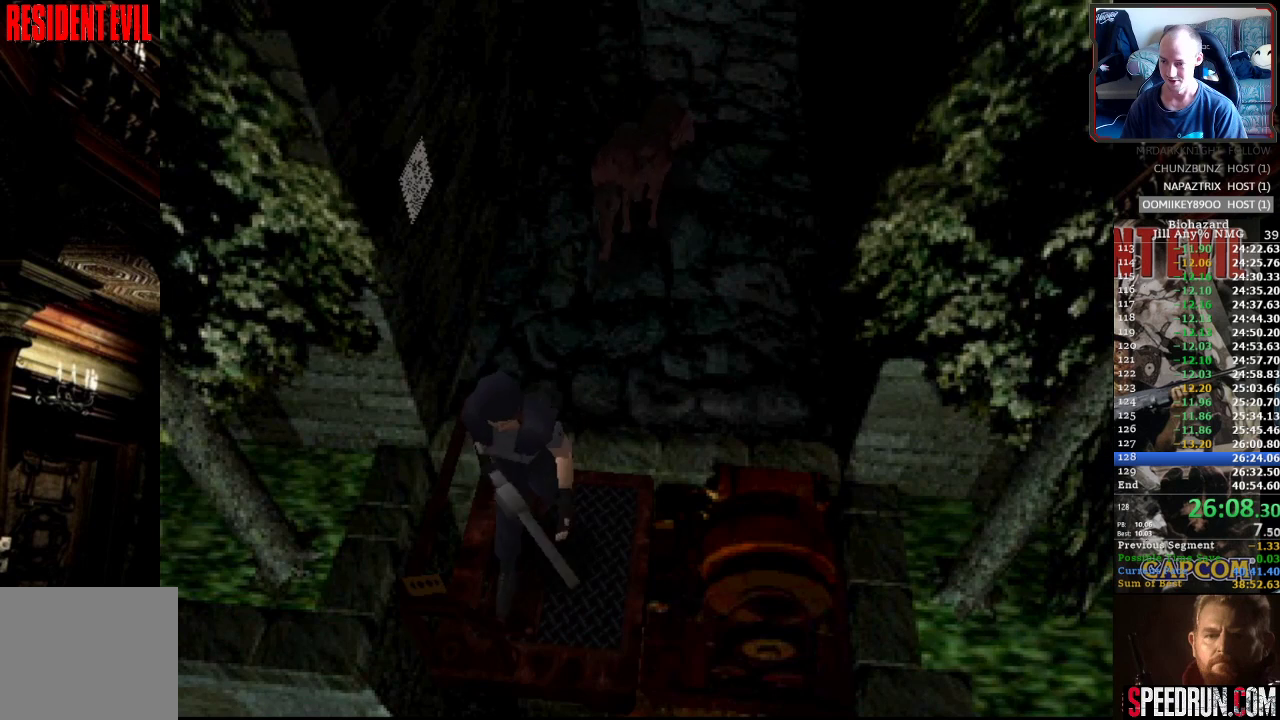
{"buttons": ["CROSS"], "events": [[17, "CROSS", "up"], [17, "DPAD_RIGHT", "down"], [33, "DPAD_UP", "up"], [50, "CROSS", "down"], [50, "DPAD_DOWN", "down"], [117, "DPAD_RIGHT", "up"], [133, "CROSS", "up"], [150, "CROSS", "down"], [233, "CROSS", "up"], [300, "CROSS", "down"], [333, "DPAD_DOWN", "up"], [383, "CROSS", "up"], [417, "CROSS", "down"]]}
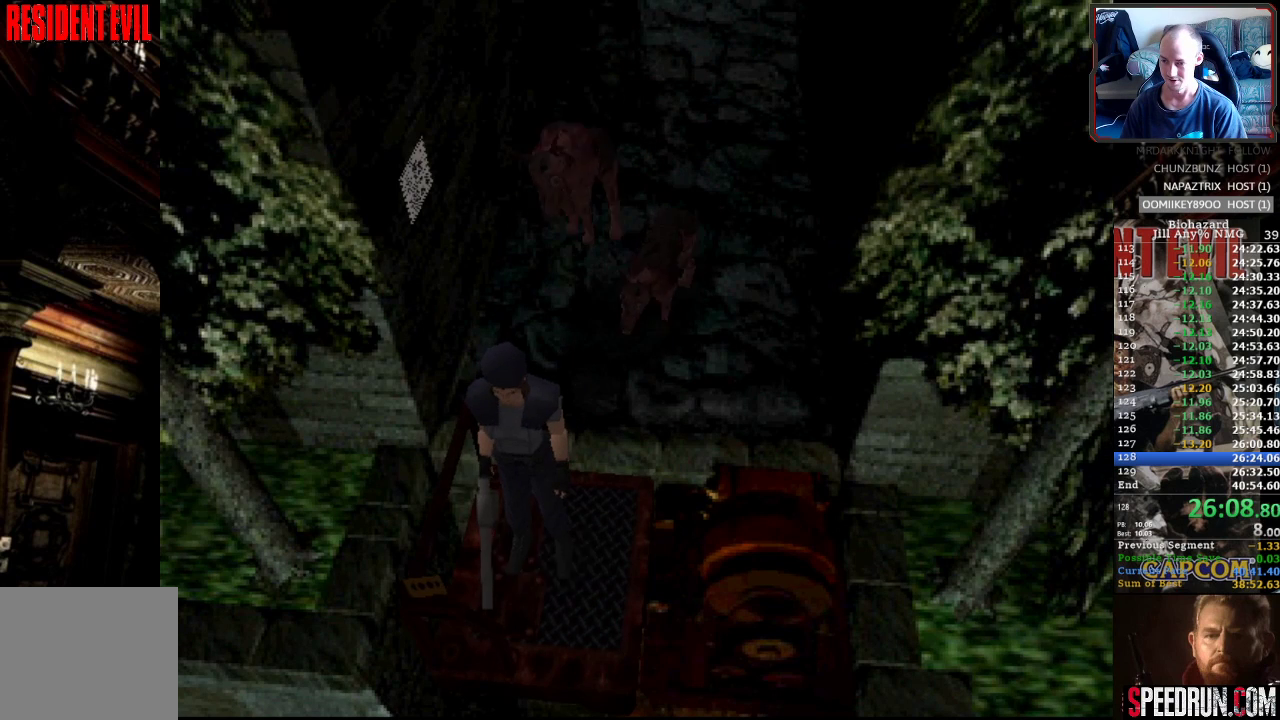
{"buttons": [], "events": [[33, "CROSS", "up"], [67, "CROSS", "down"], [183, "CROSS", "up"], [233, "CROSS", "down"], [333, "CROSS", "up"], [383, "CROSS", "down"], [483, "CROSS", "up"]]}
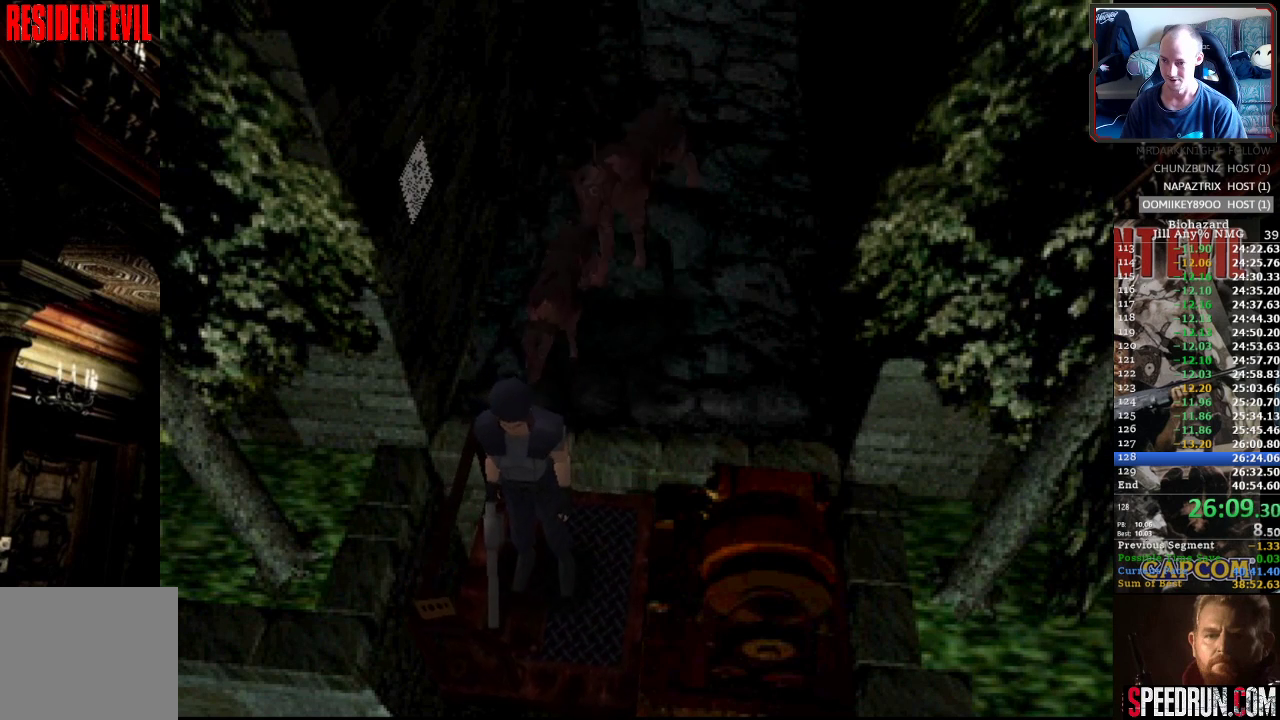
{"buttons": [], "events": [[33, "CROSS", "down"], [133, "CROSS", "up"], [183, "CROSS", "down"], [283, "CROSS", "up"]]}
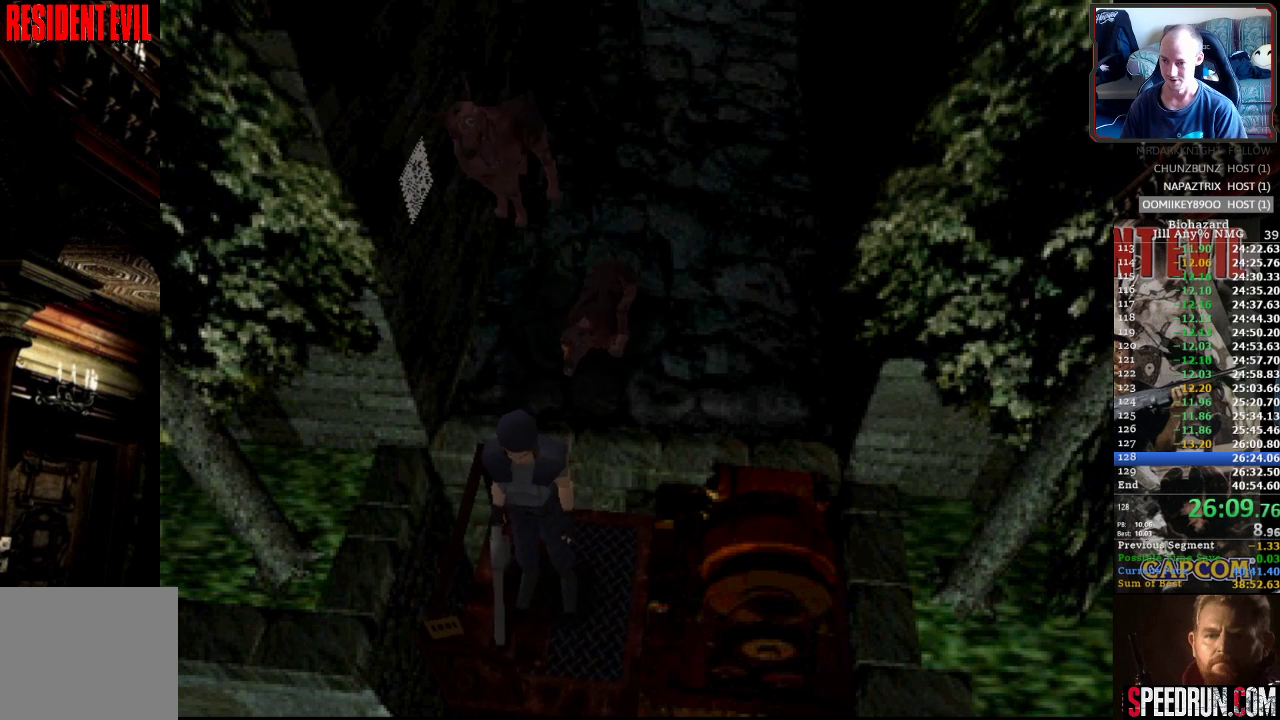
{"buttons": [], "events": []}
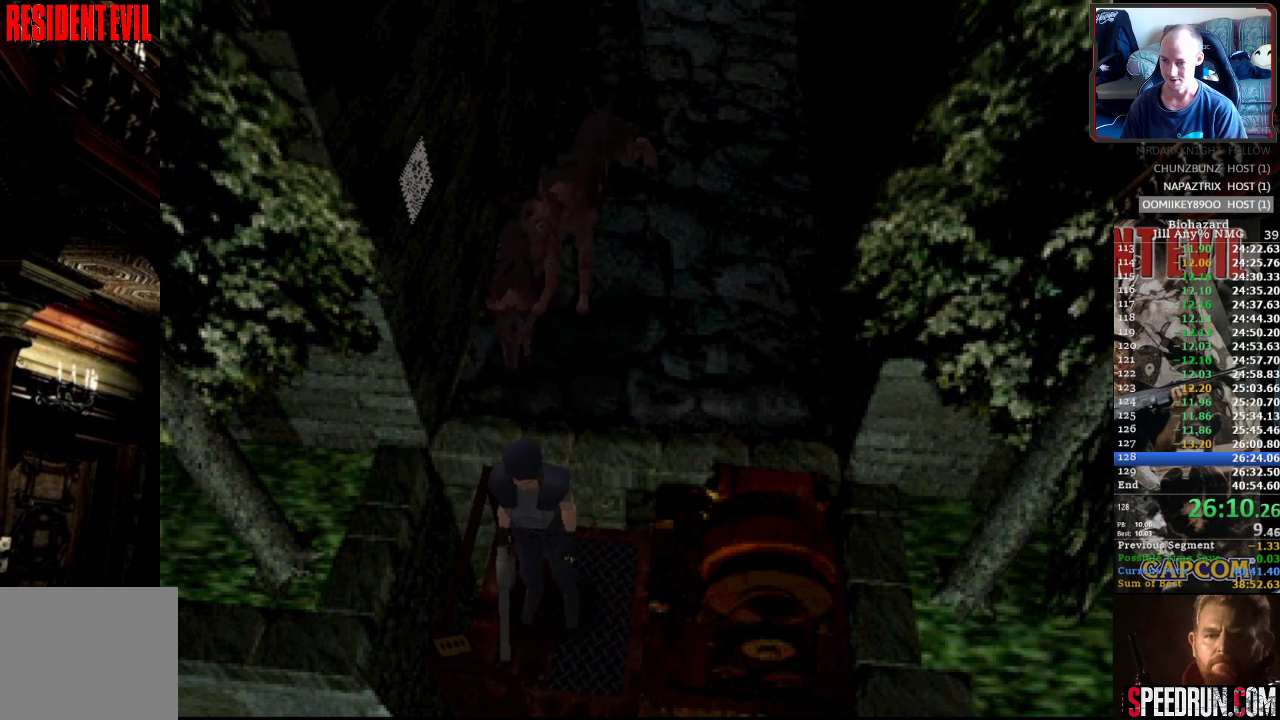
{"buttons": [], "events": []}
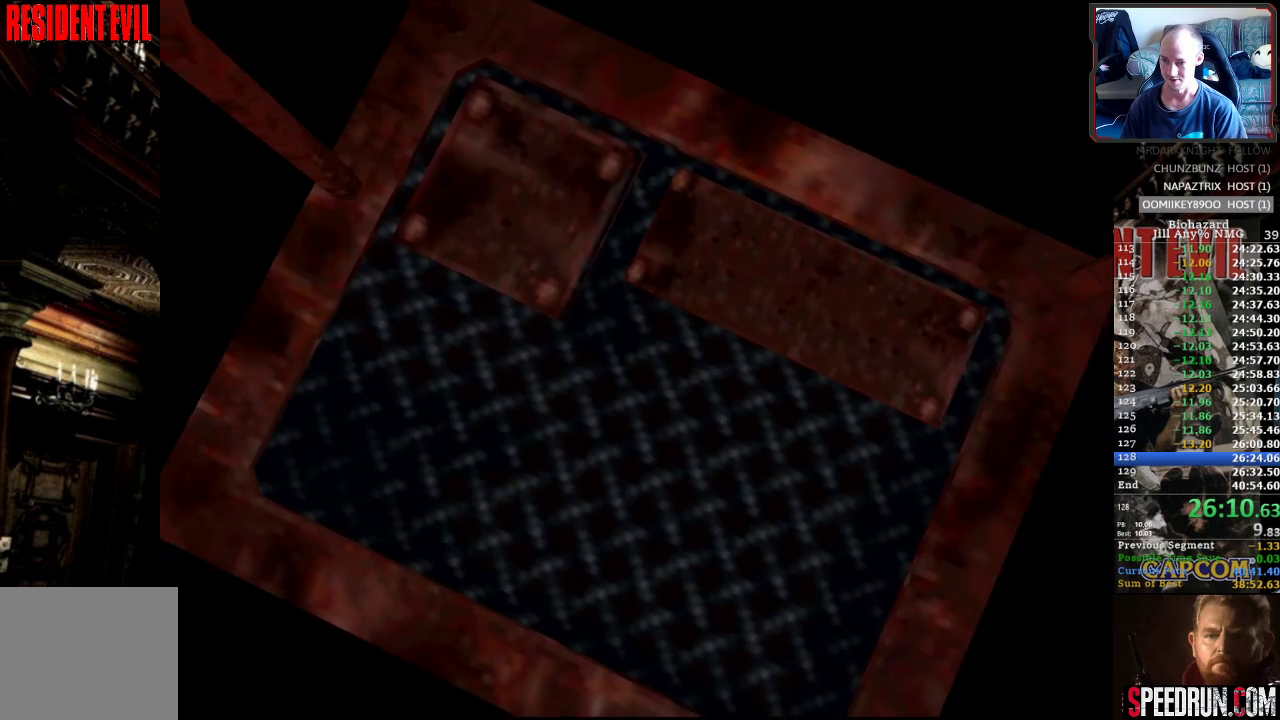
{"buttons": [], "events": []}
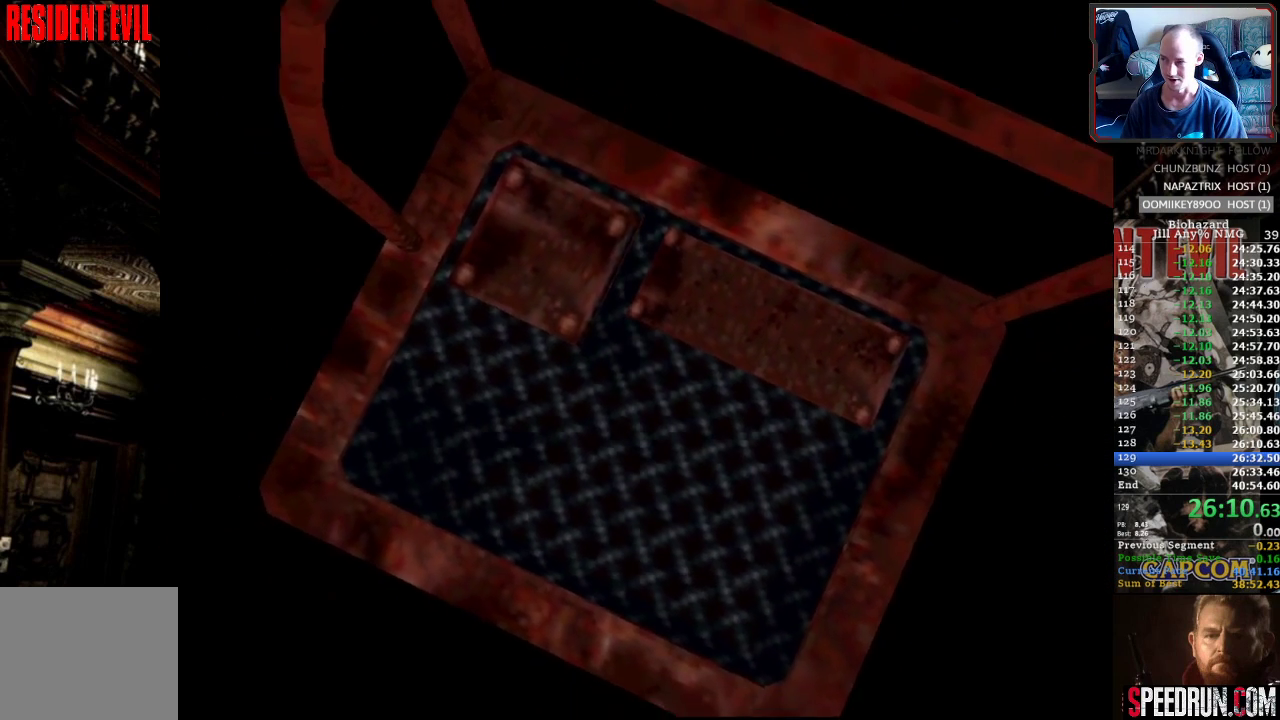
{"buttons": ["SQUARE", "DPAD_UP"], "events": [[67, "CROSS", "down"], [83, "DPAD_UP", "down"], [233, "SQUARE", "down"], [267, "CROSS", "up"]]}
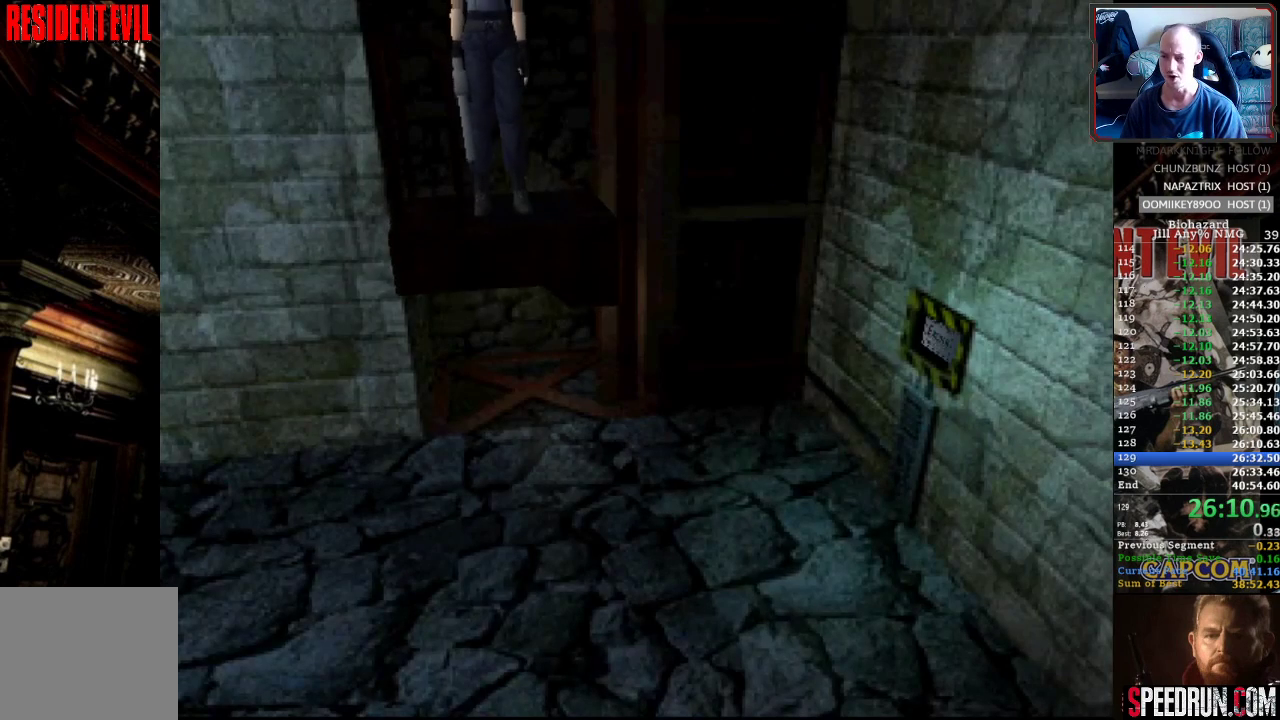
{"buttons": ["SQUARE", "DPAD_UP"], "events": []}
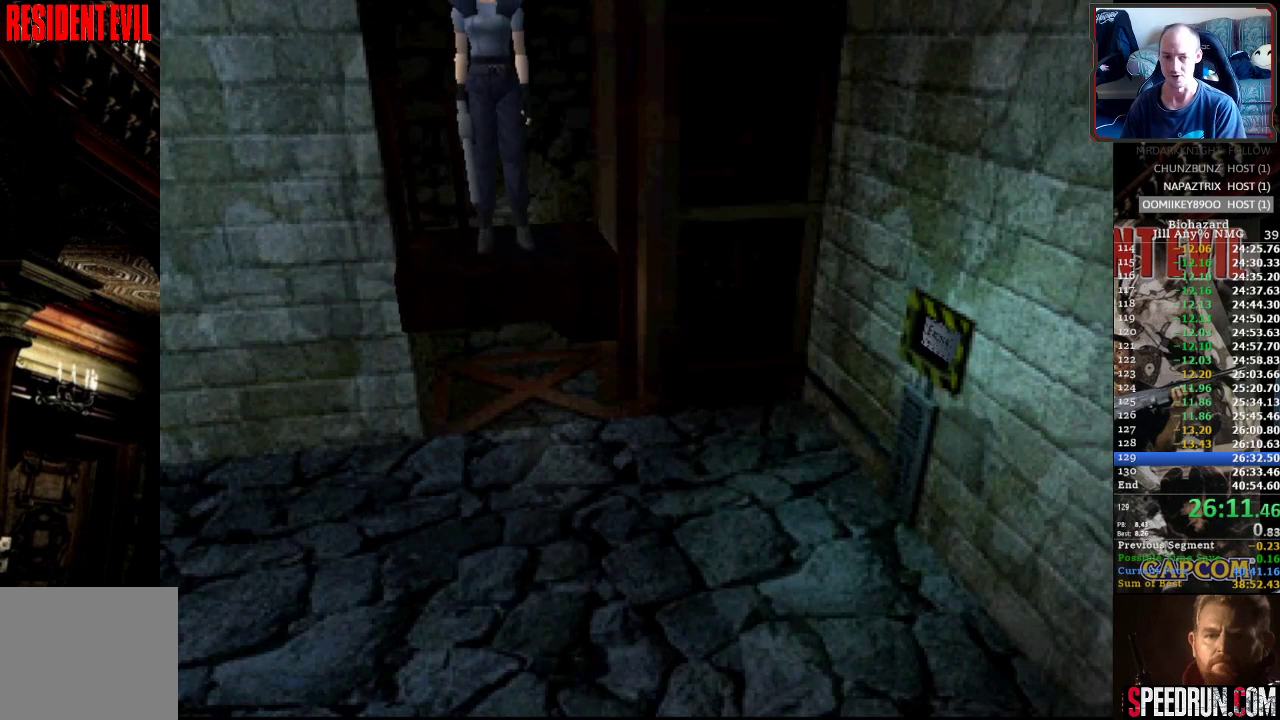
{"buttons": ["SQUARE", "DPAD_UP"], "events": []}
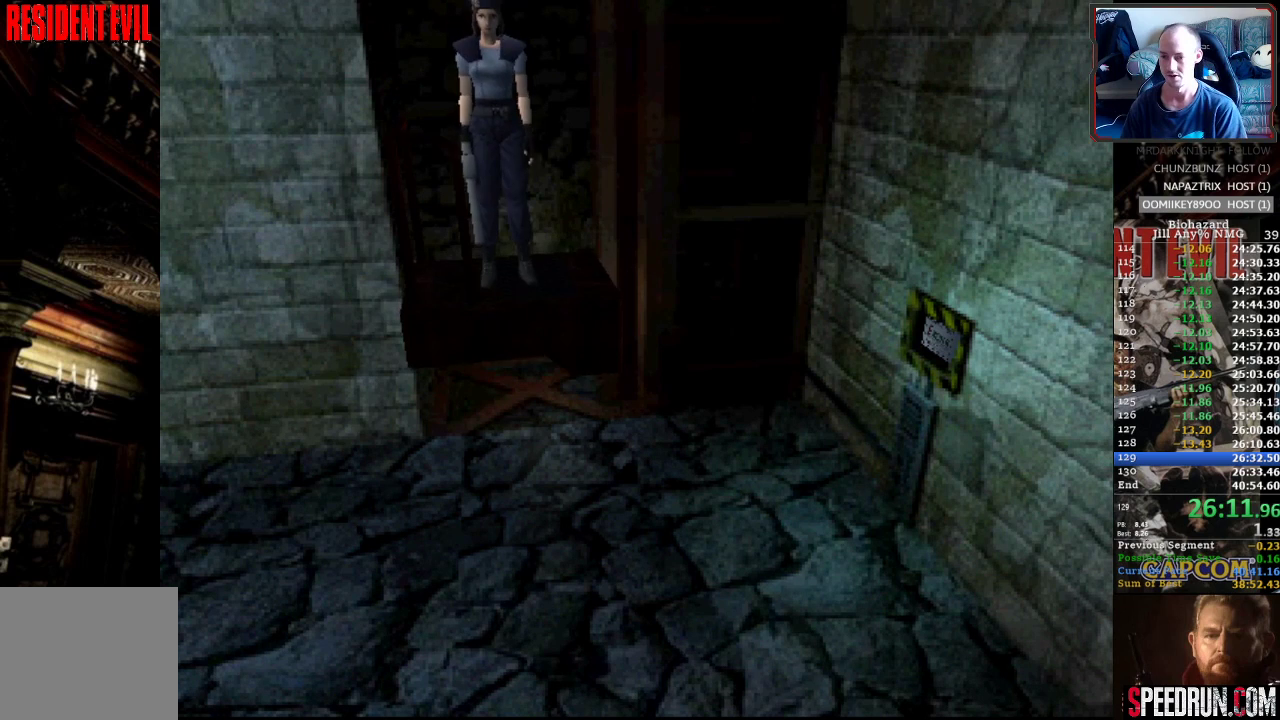
{"buttons": ["SQUARE", "DPAD_UP", "DPAD_RIGHT"], "events": [[383, "DPAD_RIGHT", "down"]]}
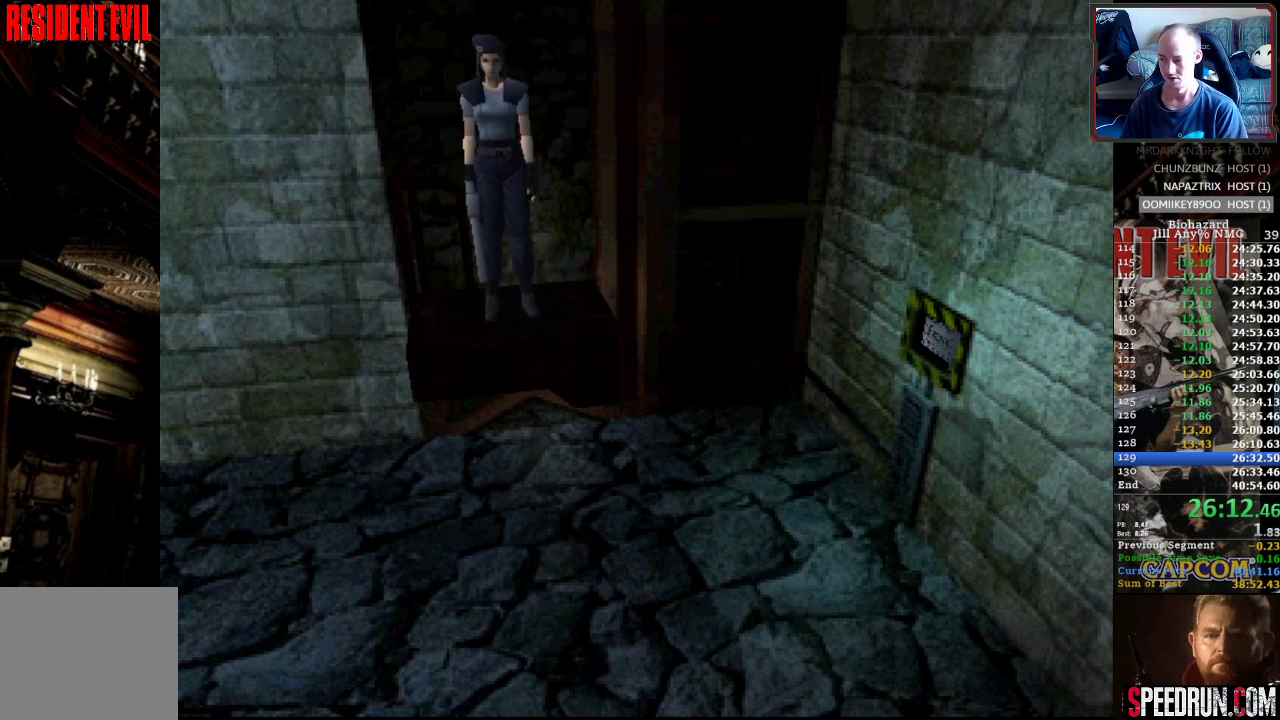
{"buttons": ["SQUARE", "DPAD_UP", "DPAD_RIGHT"], "events": []}
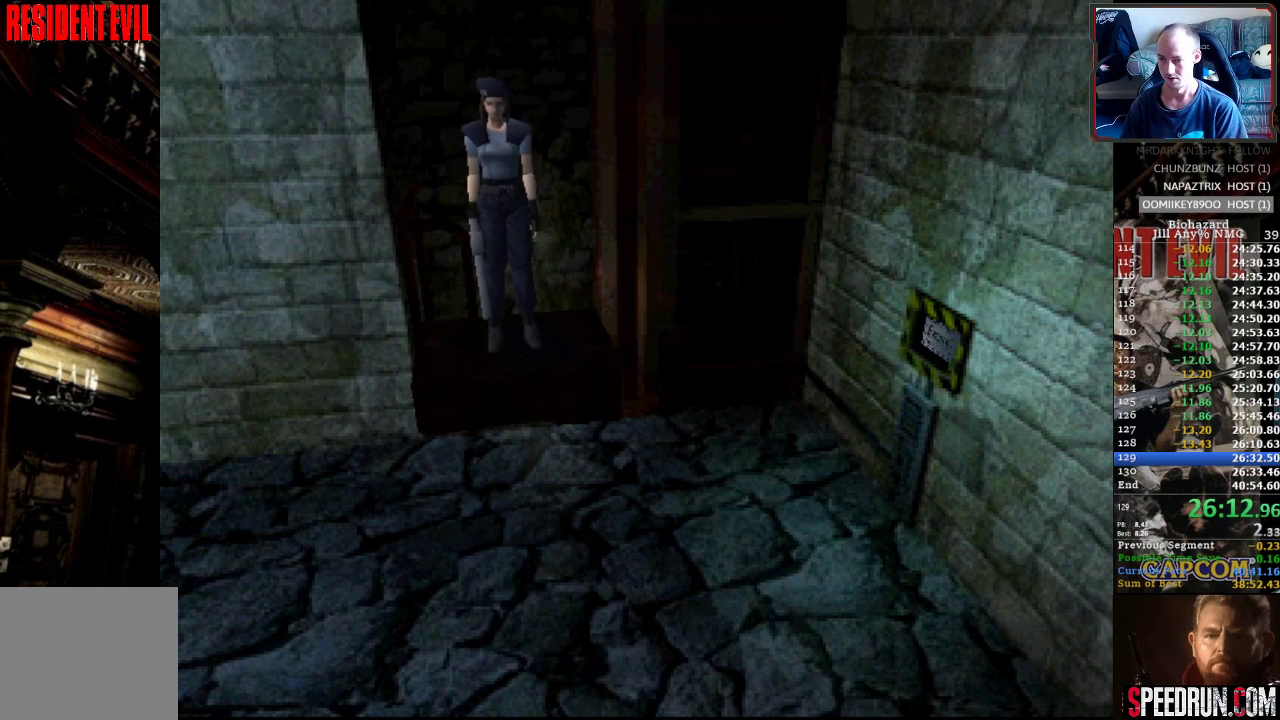
{"buttons": ["SQUARE", "DPAD_UP", "DPAD_RIGHT"], "events": []}
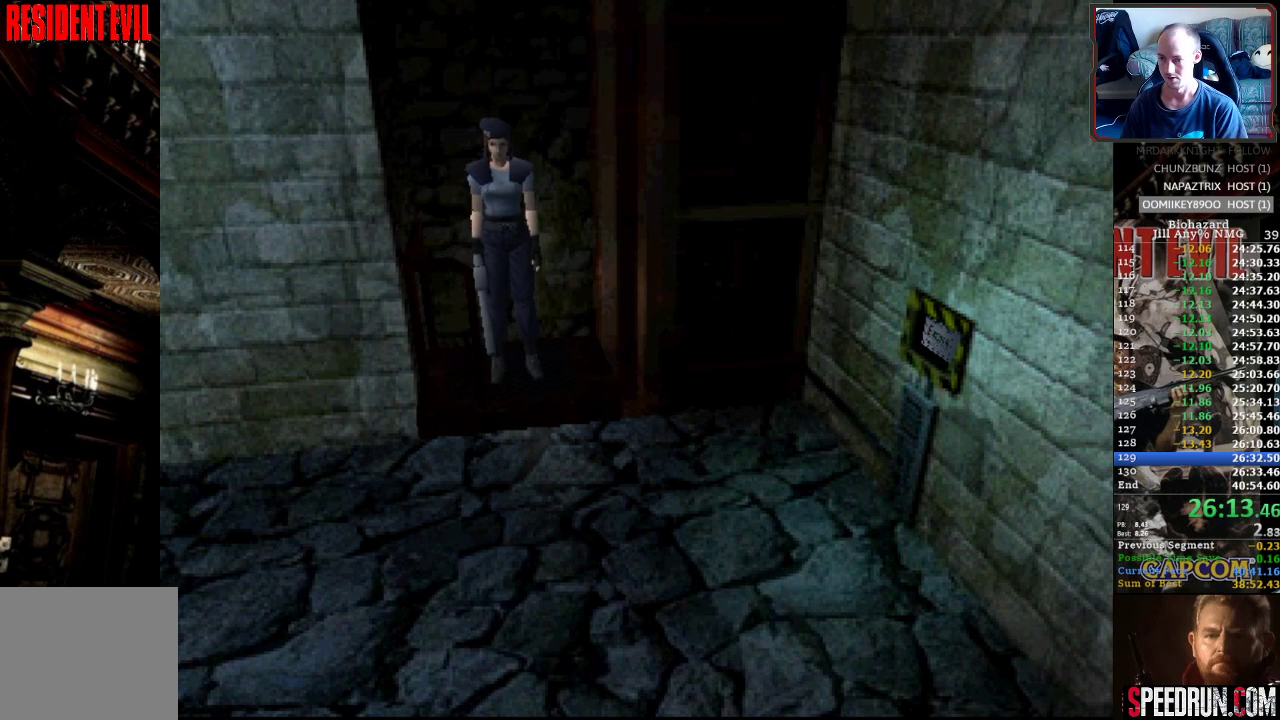
{"buttons": ["SQUARE", "DPAD_UP", "DPAD_RIGHT"], "events": []}
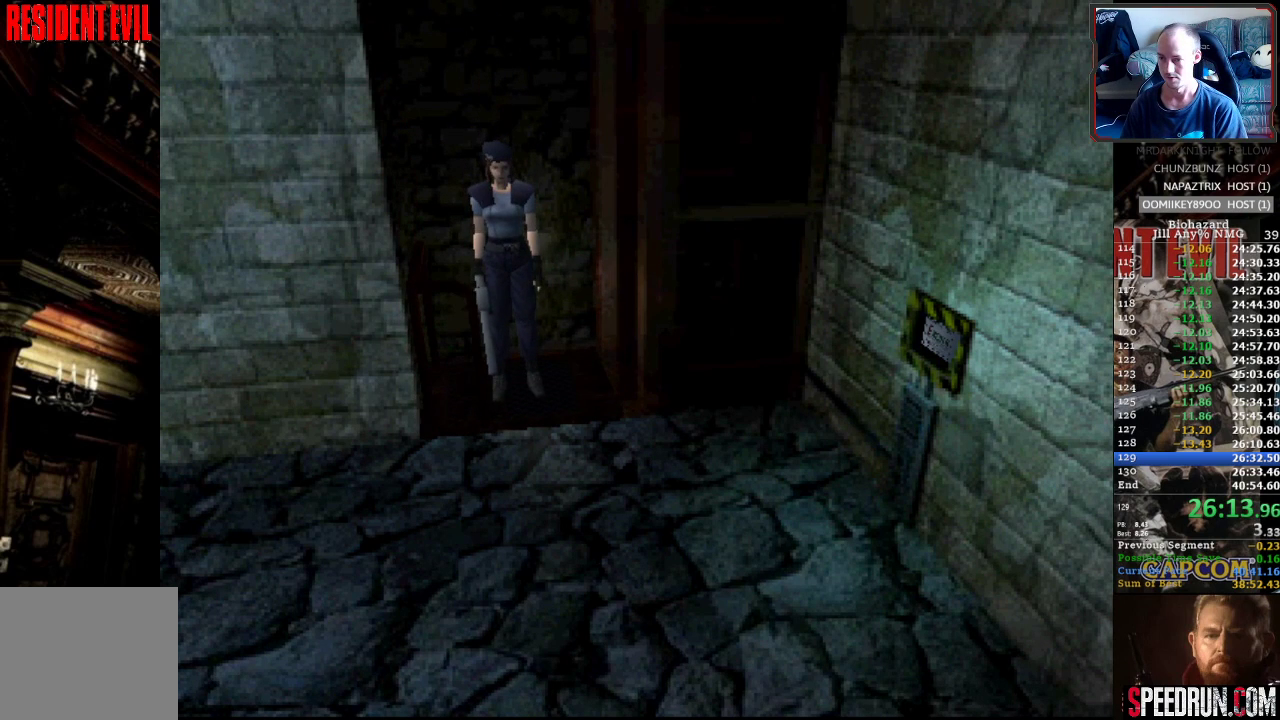
{"buttons": ["SQUARE", "DPAD_UP", "DPAD_RIGHT"], "events": []}
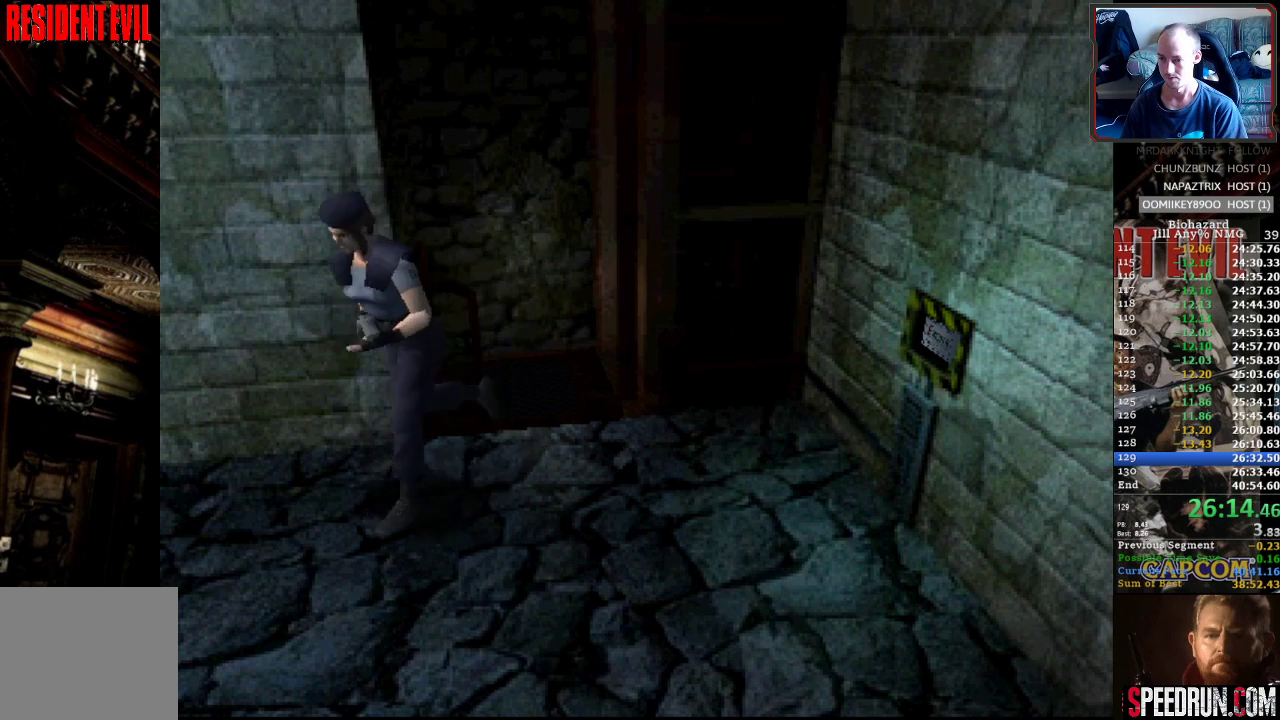
{"buttons": ["SQUARE", "DPAD_UP"], "events": [[133, "DPAD_RIGHT", "up"]]}
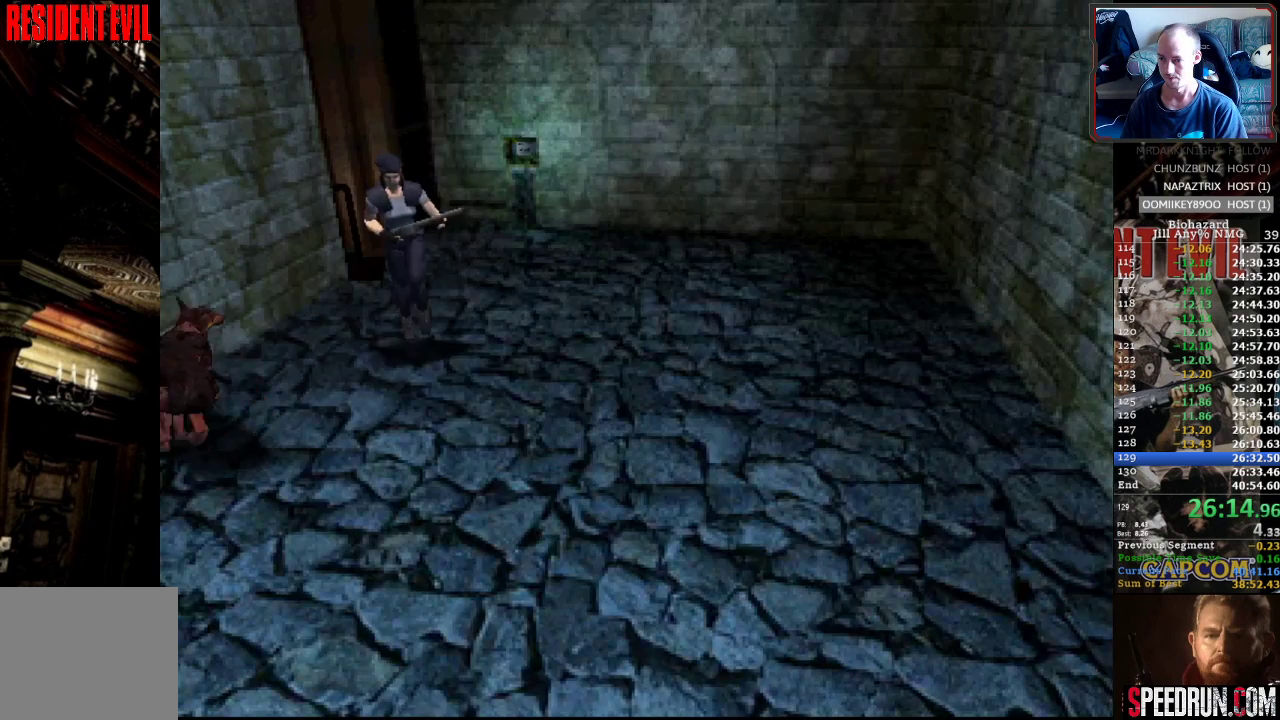
{"buttons": ["SQUARE", "DPAD_UP"], "events": [[100, "DPAD_RIGHT", "down"], [183, "DPAD_RIGHT", "up"]]}
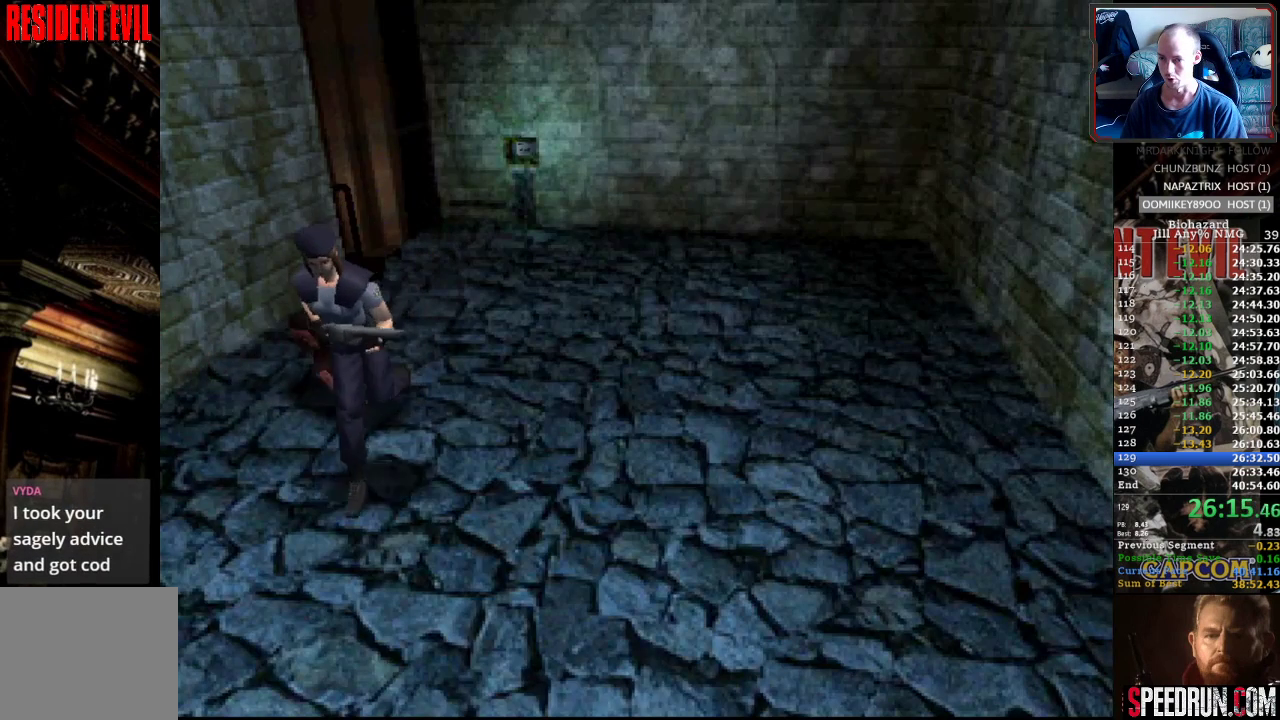
{"buttons": ["SQUARE", "DPAD_UP"], "events": [[133, "DPAD_LEFT", "down"], [183, "DPAD_LEFT", "up"]]}
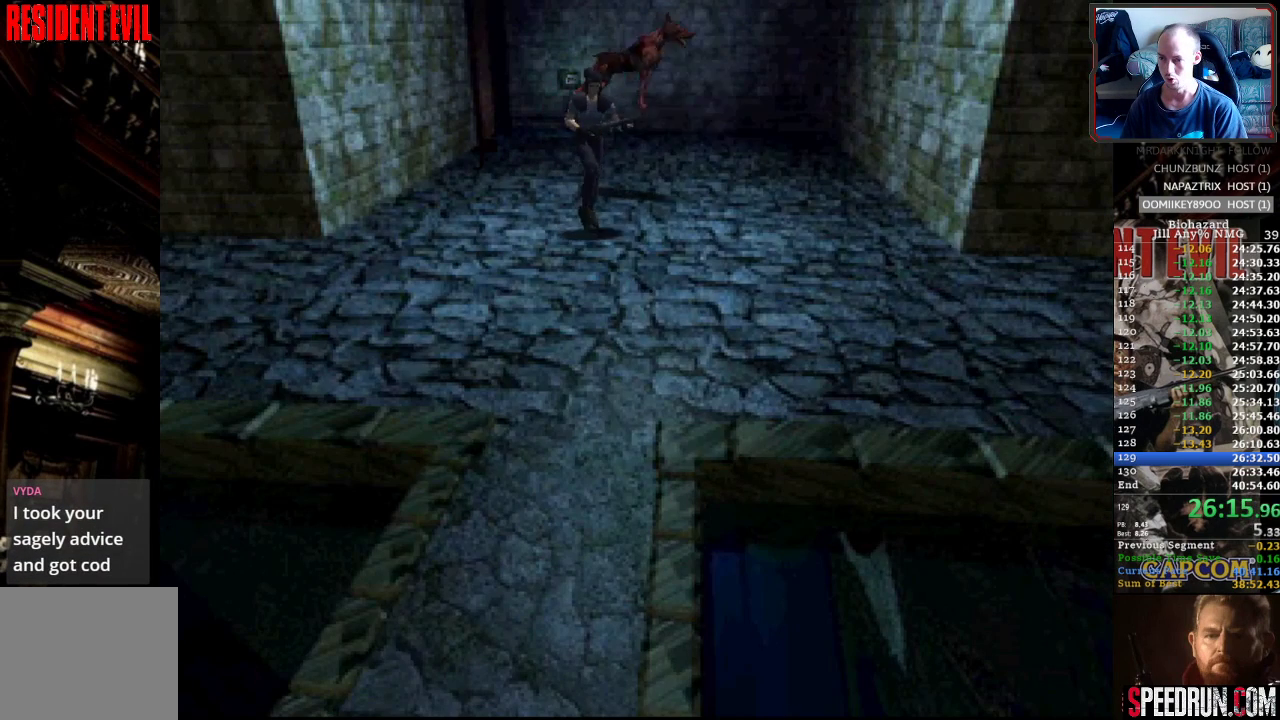
{"buttons": ["SQUARE", "DPAD_UP"], "events": [[100, "DPAD_RIGHT", "down"], [250, "DPAD_RIGHT", "up"]]}
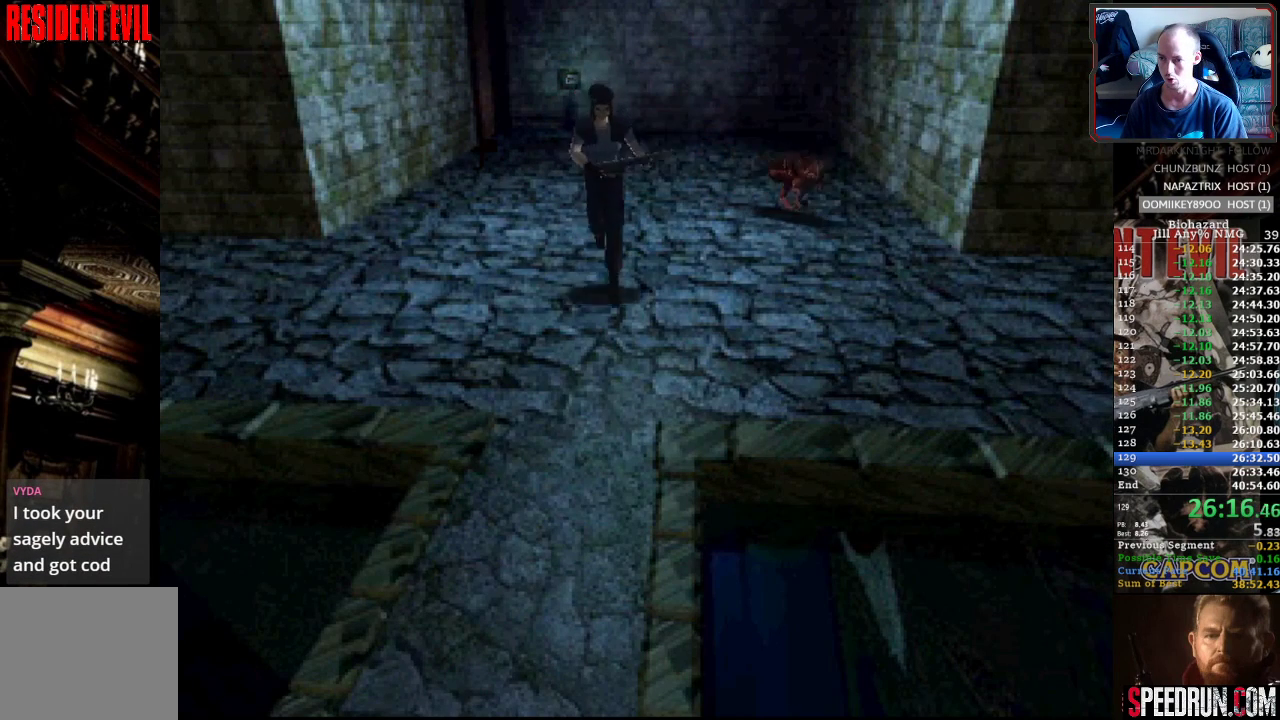
{"buttons": ["SQUARE", "DPAD_UP"], "events": [[300, "DPAD_RIGHT", "down"], [400, "DPAD_RIGHT", "up"]]}
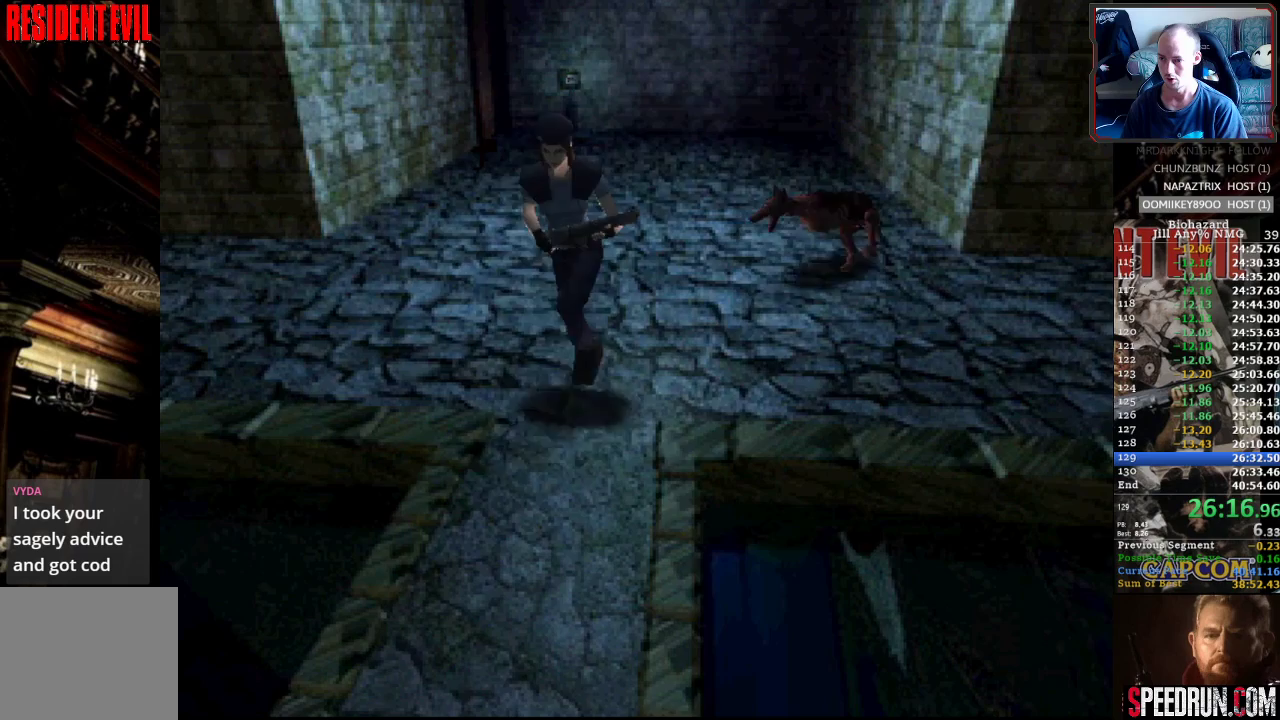
{"buttons": ["SQUARE", "DPAD_UP"], "events": []}